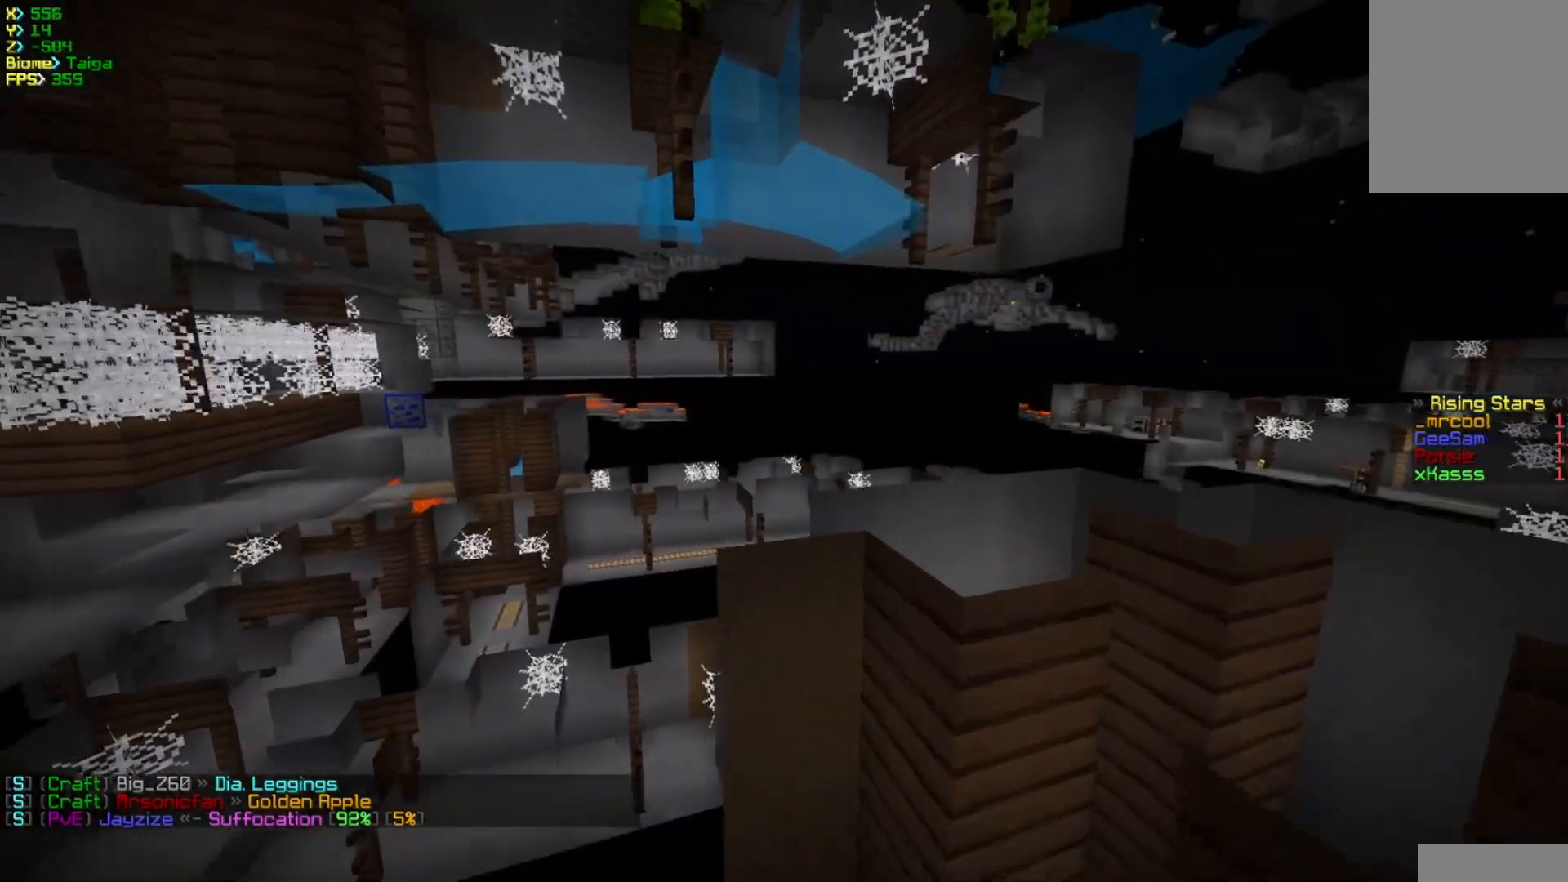
Gameplay with keyboard and mouse; each line is a JSON object with the keys and mouse buttons held at the frame after it. "events" lists presses ("down") and releases ("up") of "a", "d", "s", "w", "mouse_left" and "mouse_right" between this image and that frame as [ms after this image, input, new state], when the widget could be followed in between. "mouse_left", "mouse_right" = the "left", "right" buttons of the "mouse" list. No other keys are recorded. Fast repeated clicks can show as one long hold. Mouse movement is not recorded.
{"keys": ["d"], "mouse": [], "events": [[100, "w", "up"]]}
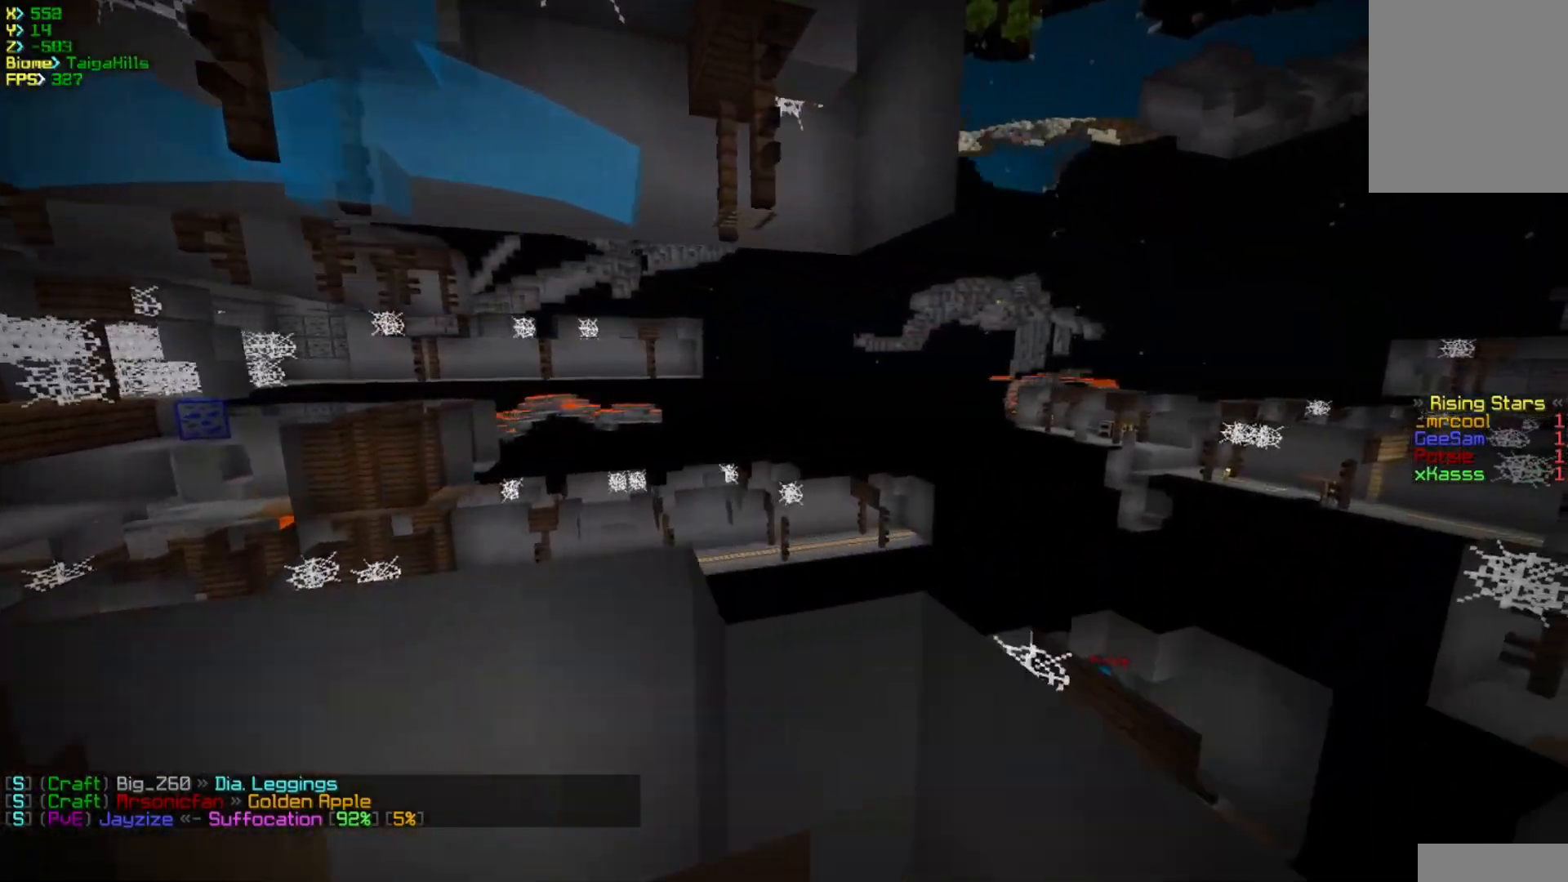
{"keys": [], "mouse": [], "events": [[33, "d", "up"]]}
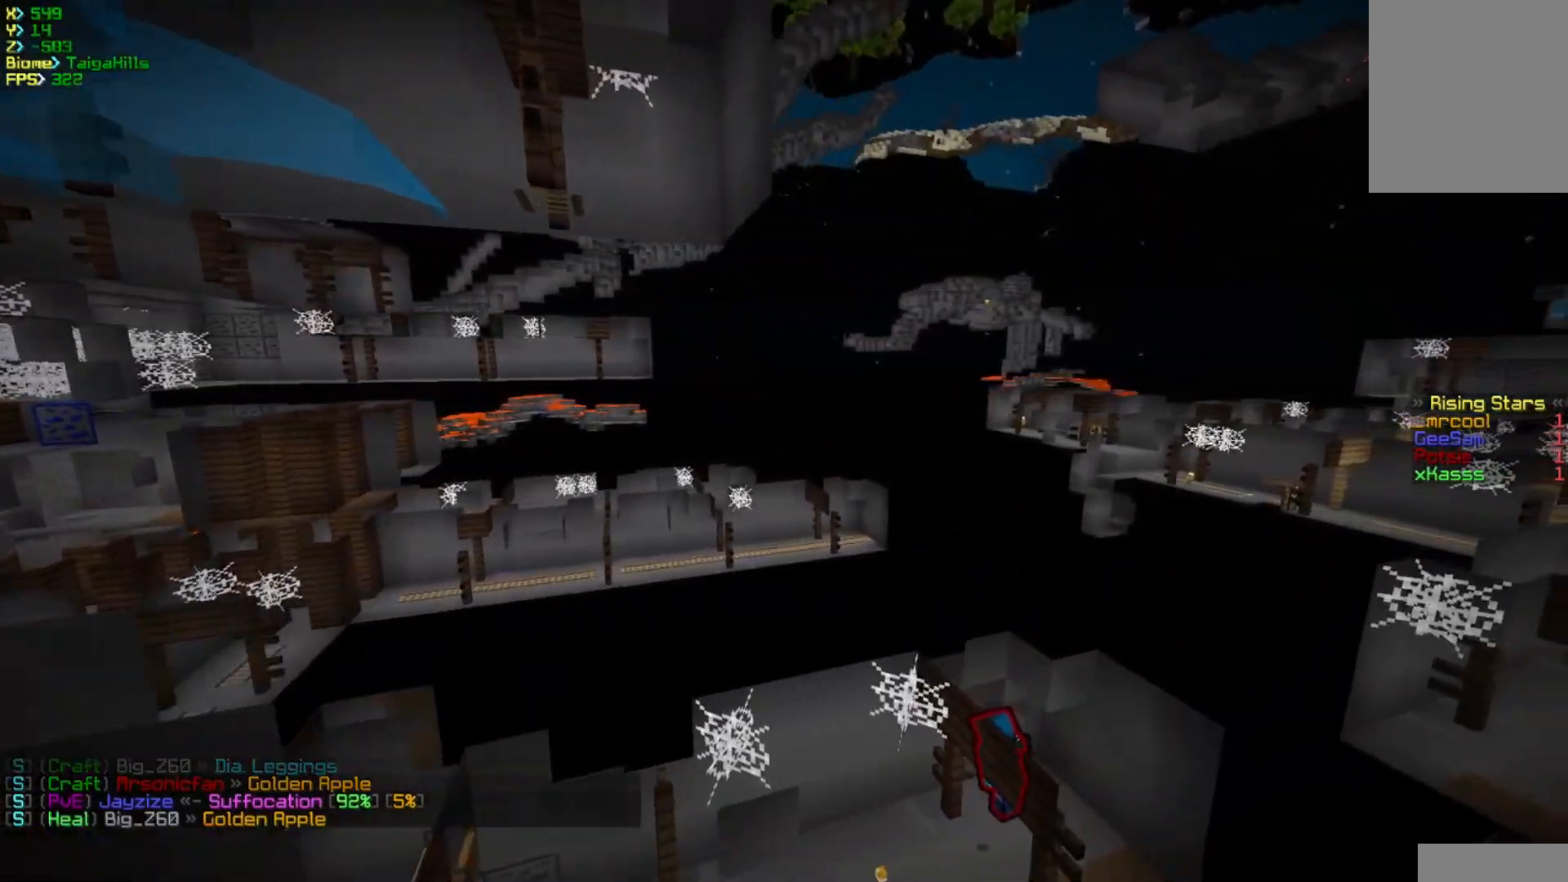
{"keys": [], "mouse": [], "events": []}
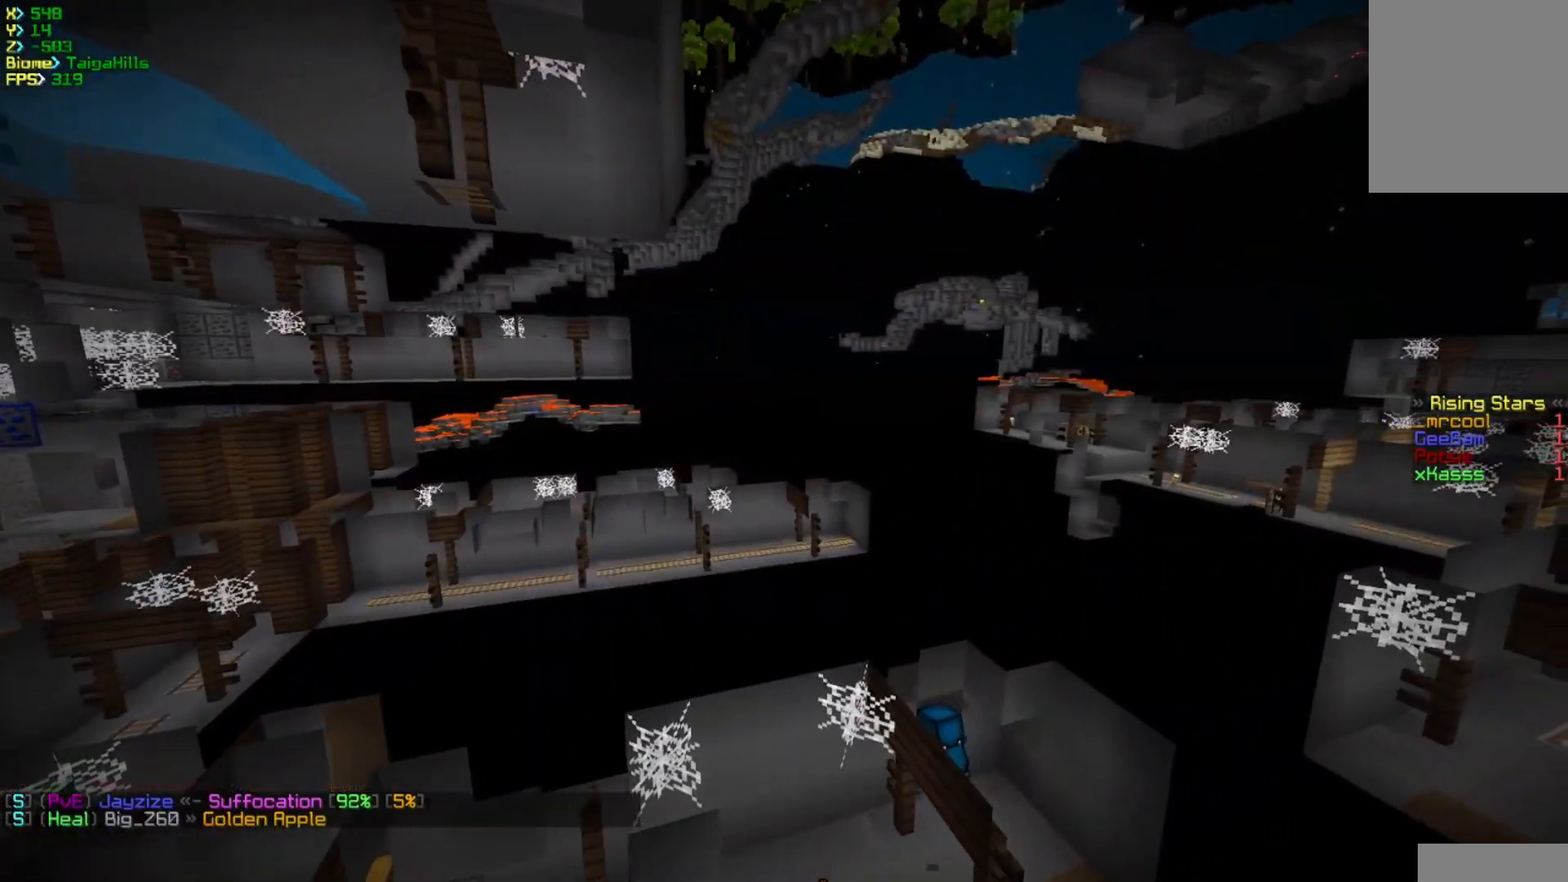
{"keys": ["a", "s"], "mouse": [], "events": [[233, "s", "down"], [450, "a", "down"]]}
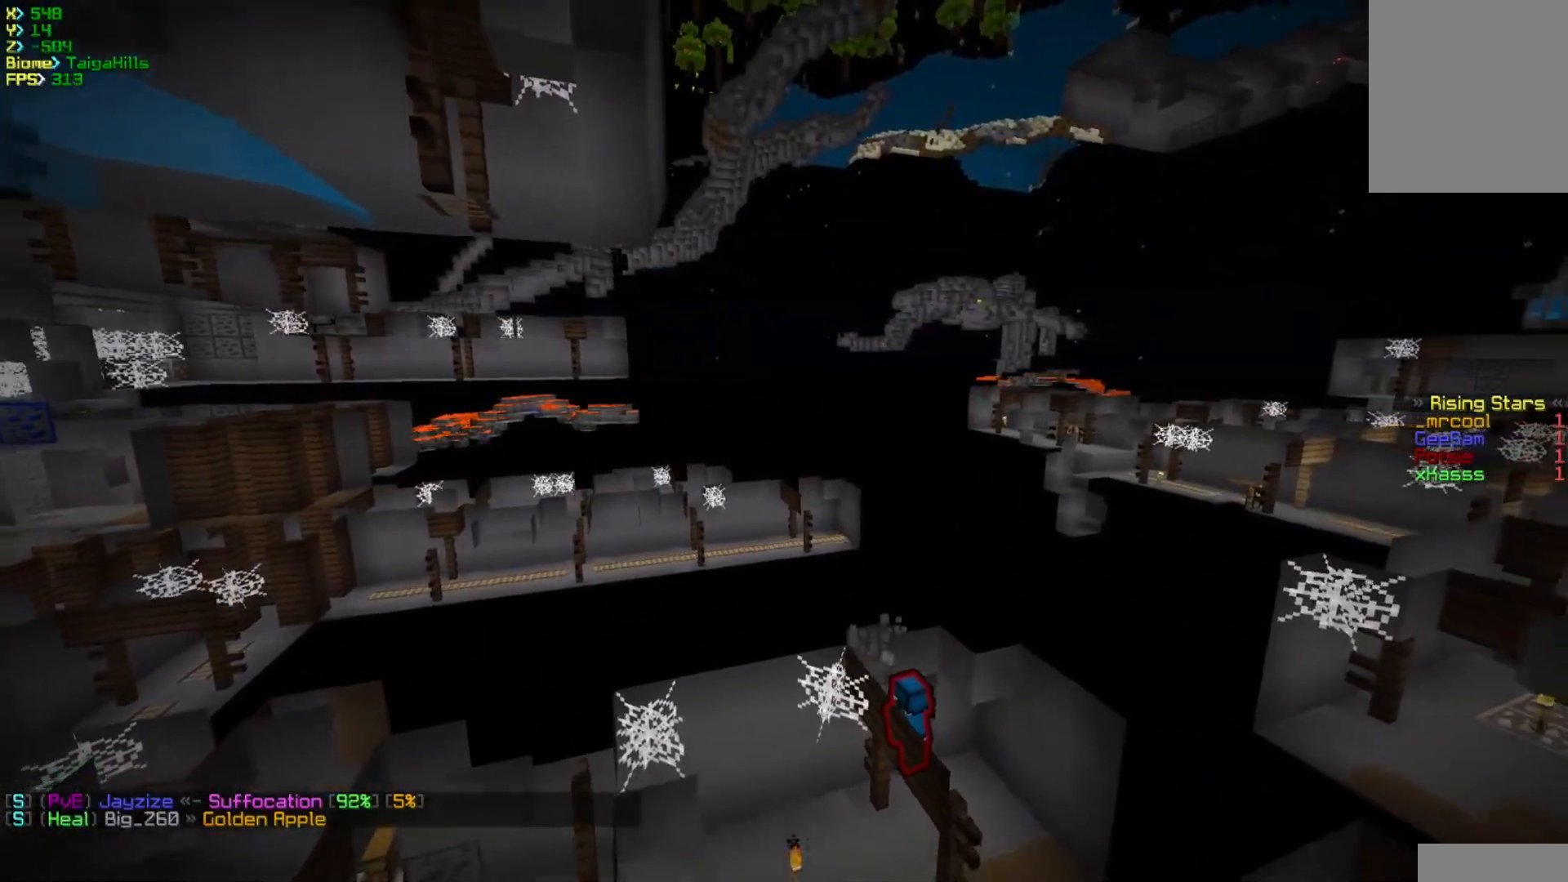
{"keys": [], "mouse": [], "events": [[167, "a", "up"], [367, "s", "up"]]}
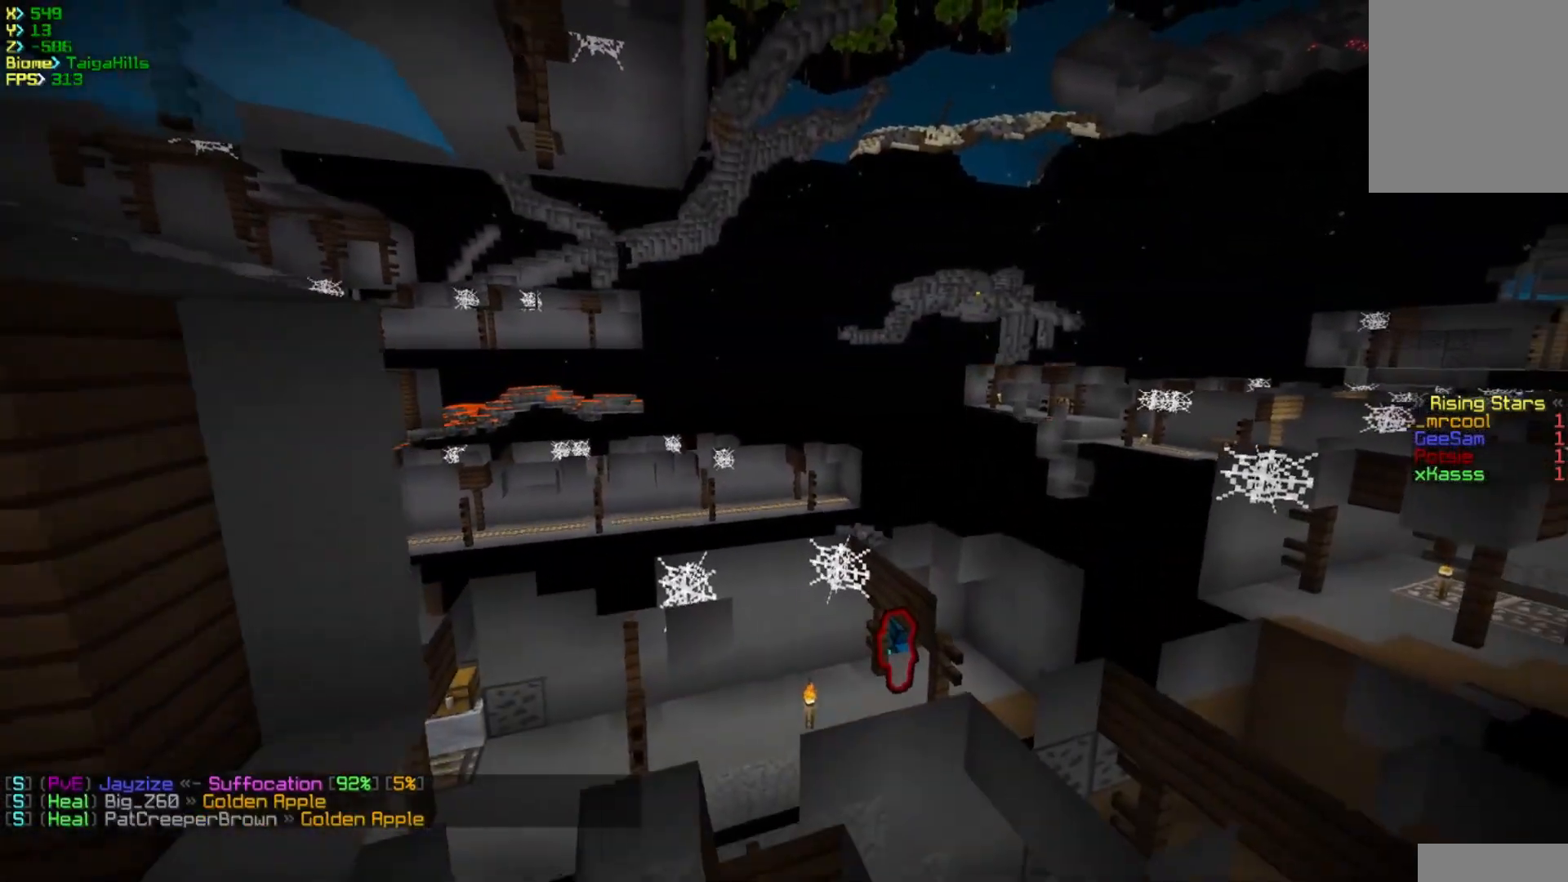
{"keys": [], "mouse": [], "events": []}
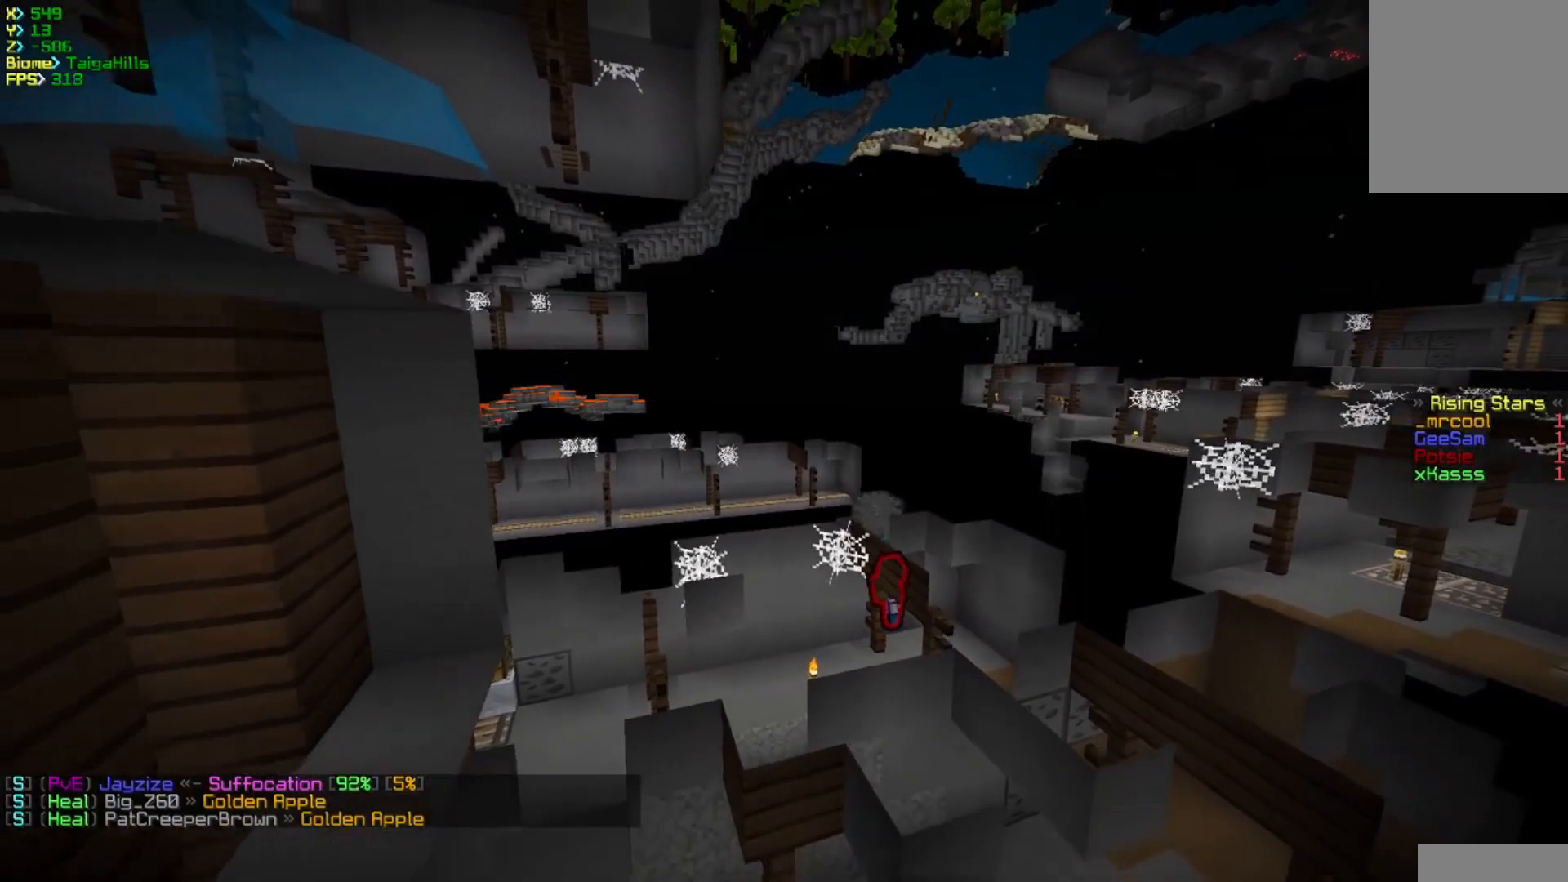
{"keys": [], "mouse": [], "events": []}
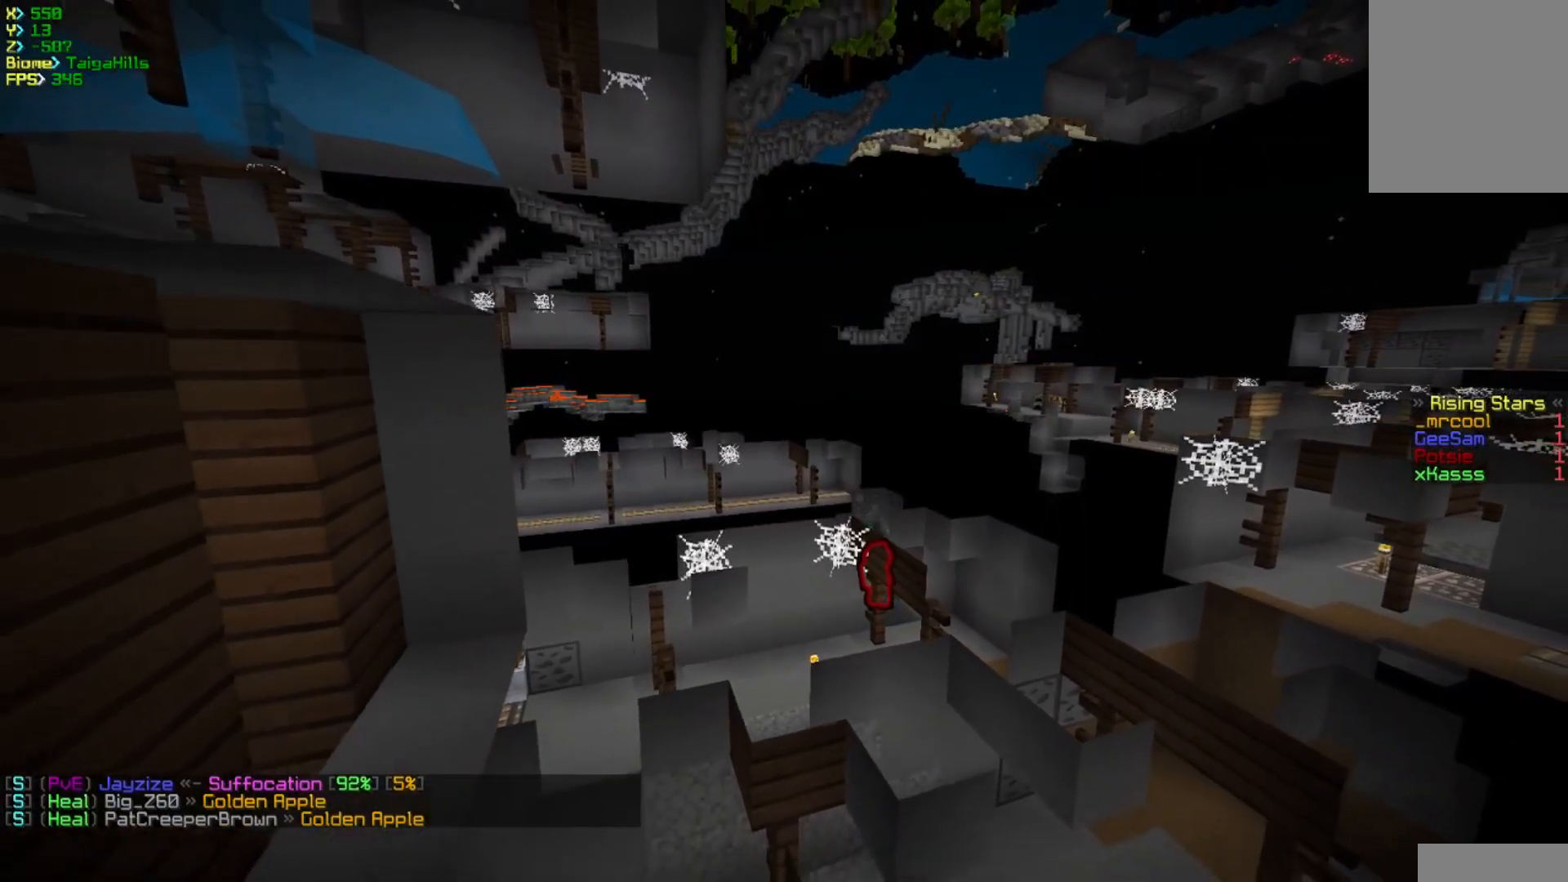
{"keys": [], "mouse": [], "events": []}
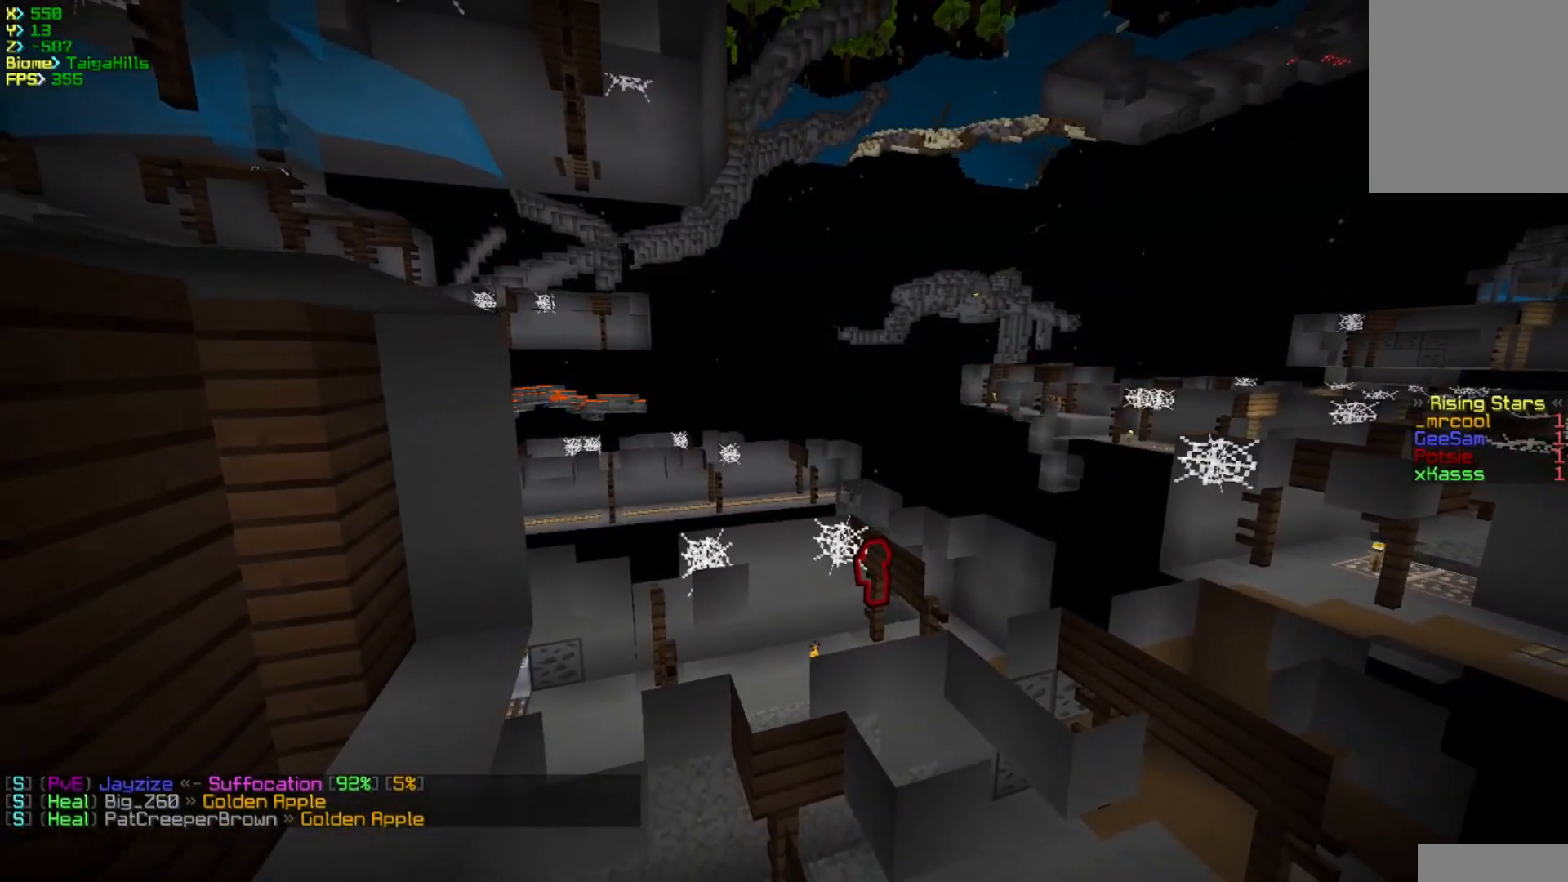
{"keys": [], "mouse": [], "events": []}
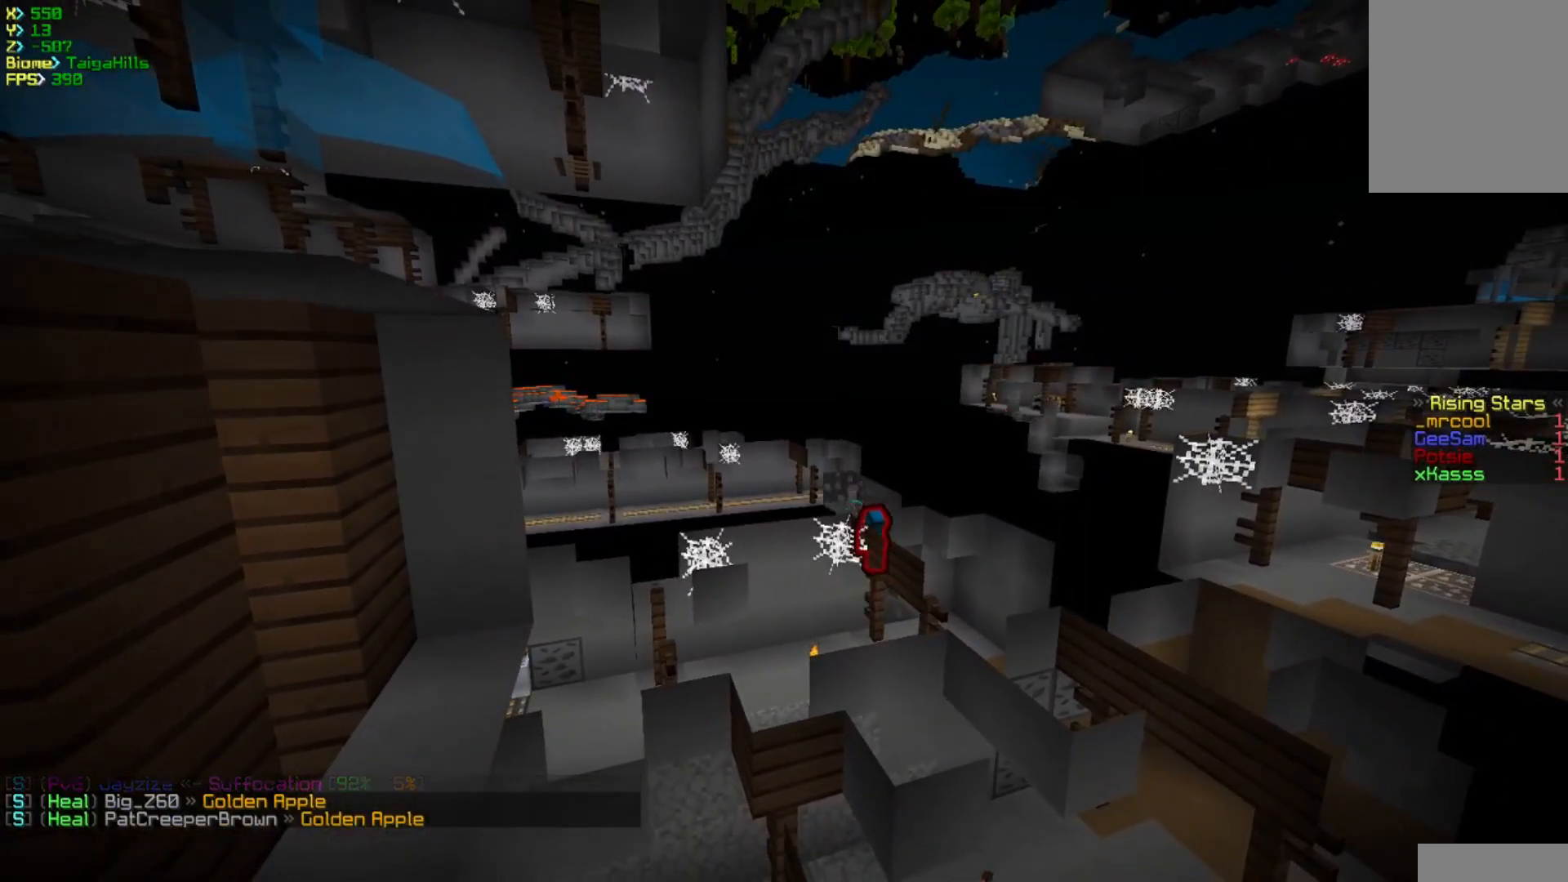
{"keys": [], "mouse": [], "events": []}
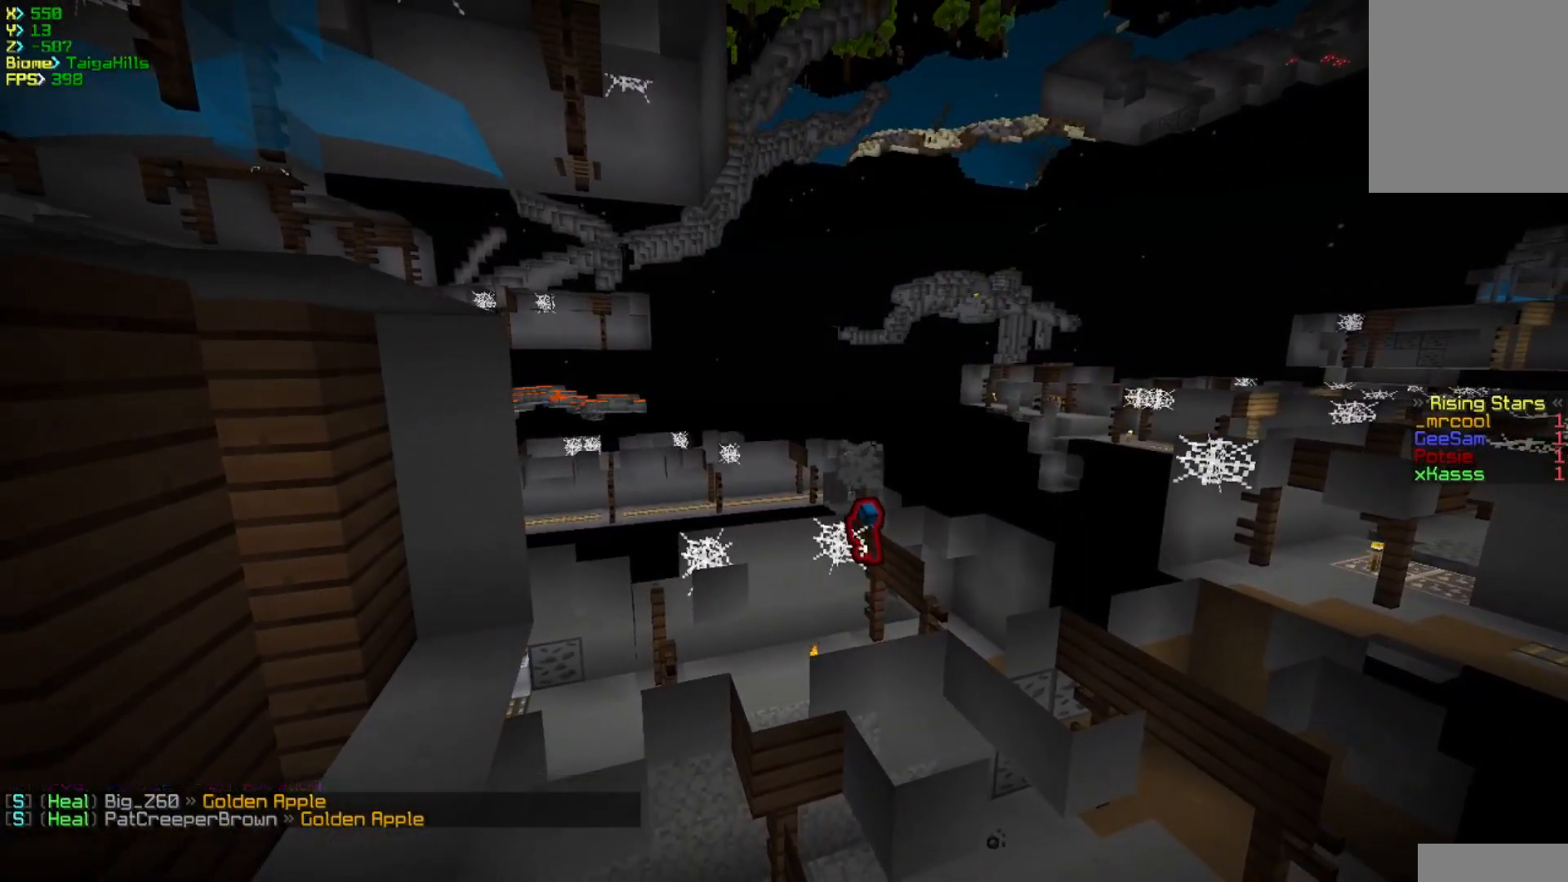
{"keys": ["w"], "mouse": [], "events": [[300, "w", "down"]]}
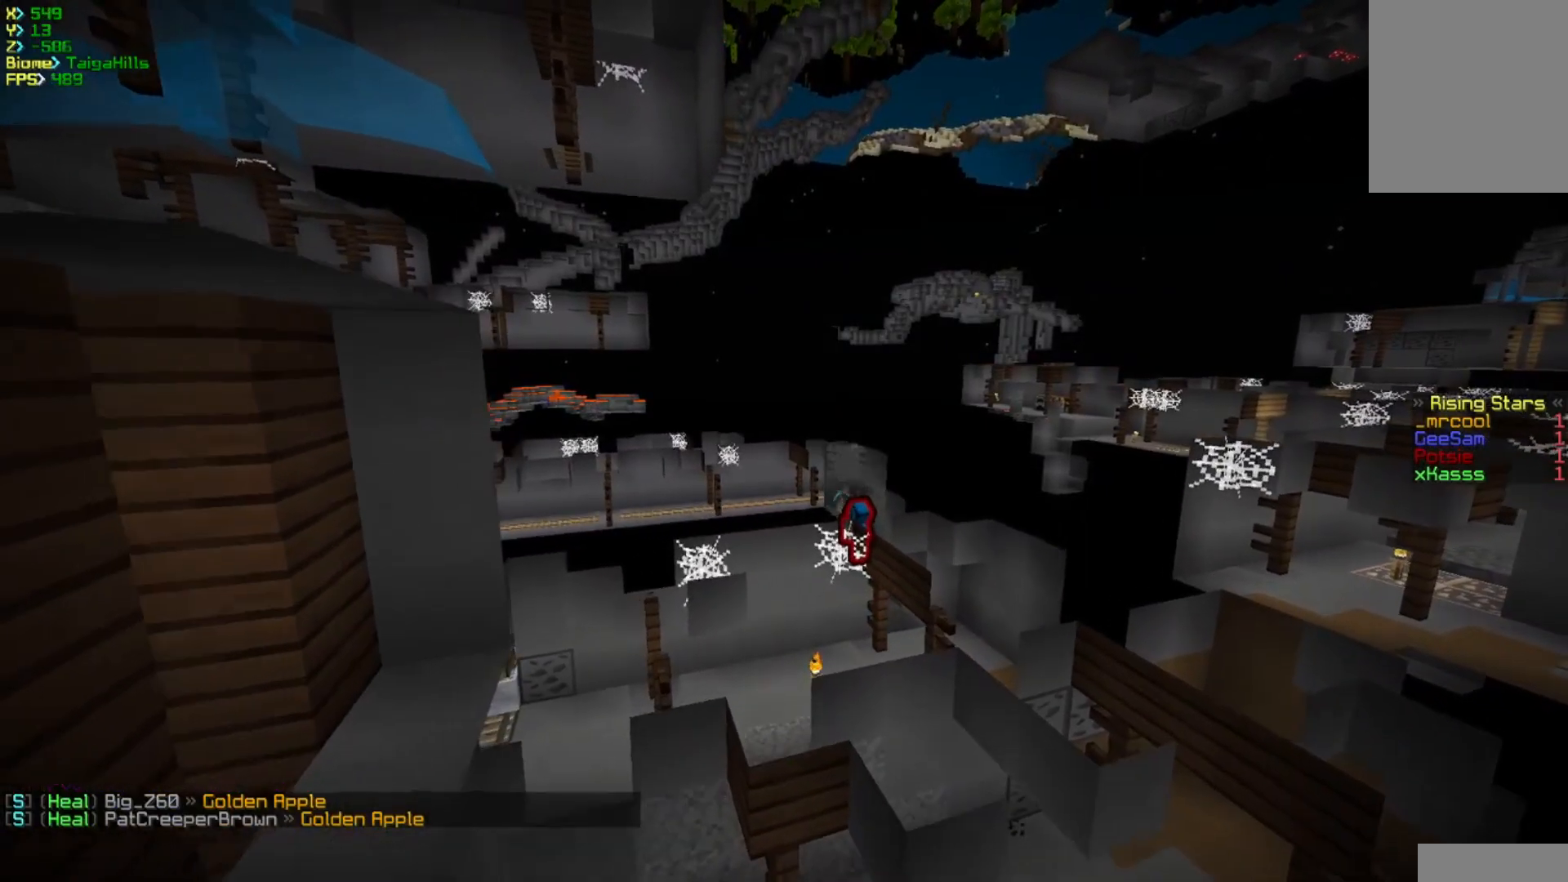
{"keys": ["w"], "mouse": [], "events": [[100, "w", "up"], [333, "w", "down"]]}
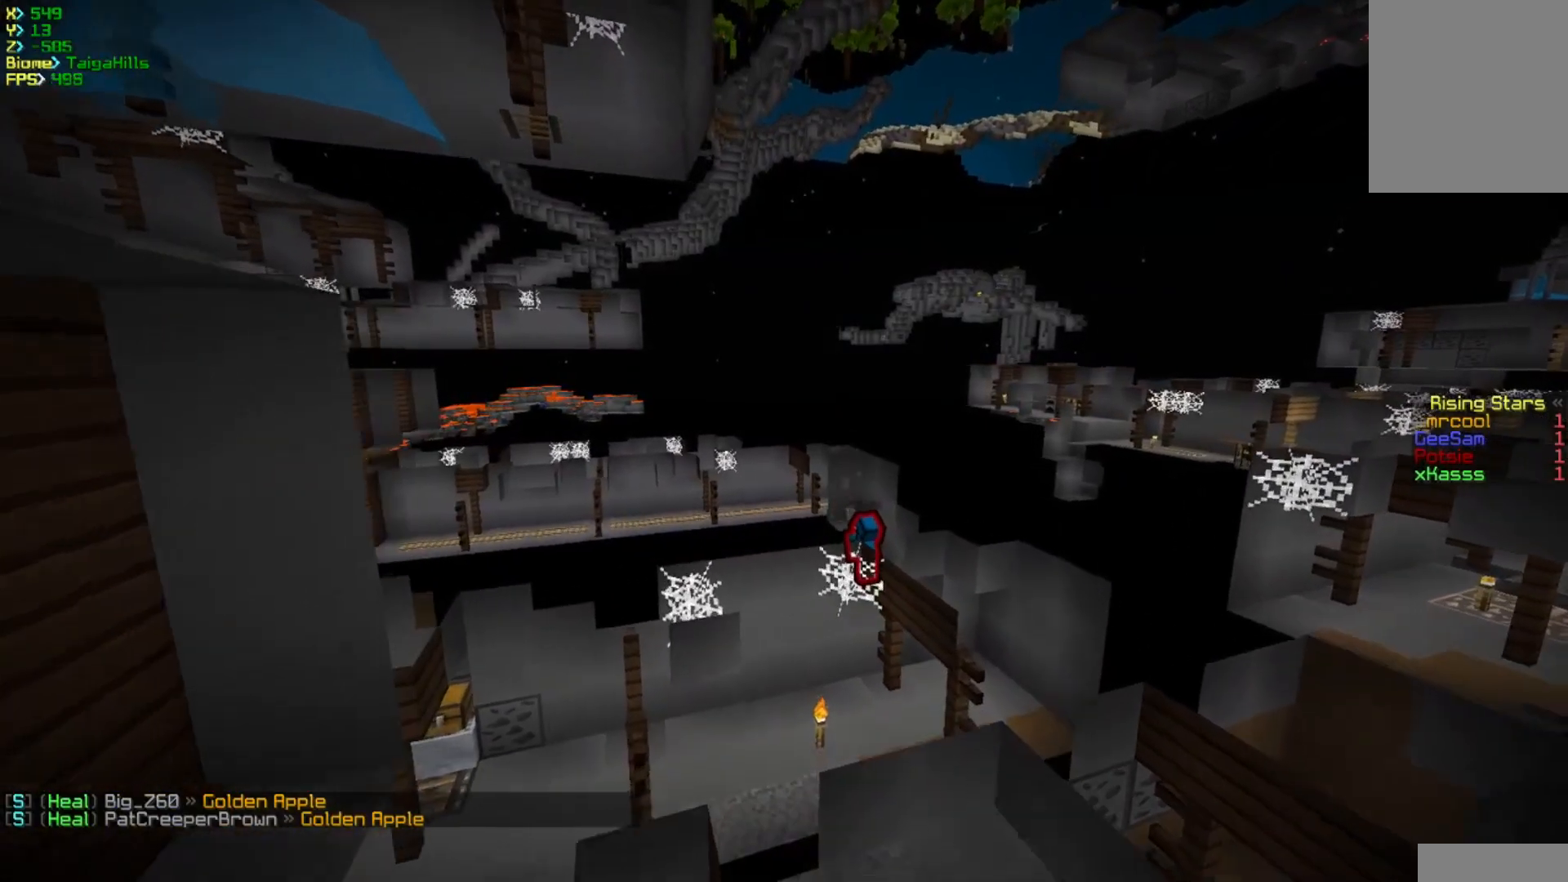
{"keys": [], "mouse": [], "events": [[17, "d", "down"], [300, "d", "up"], [300, "w", "up"]]}
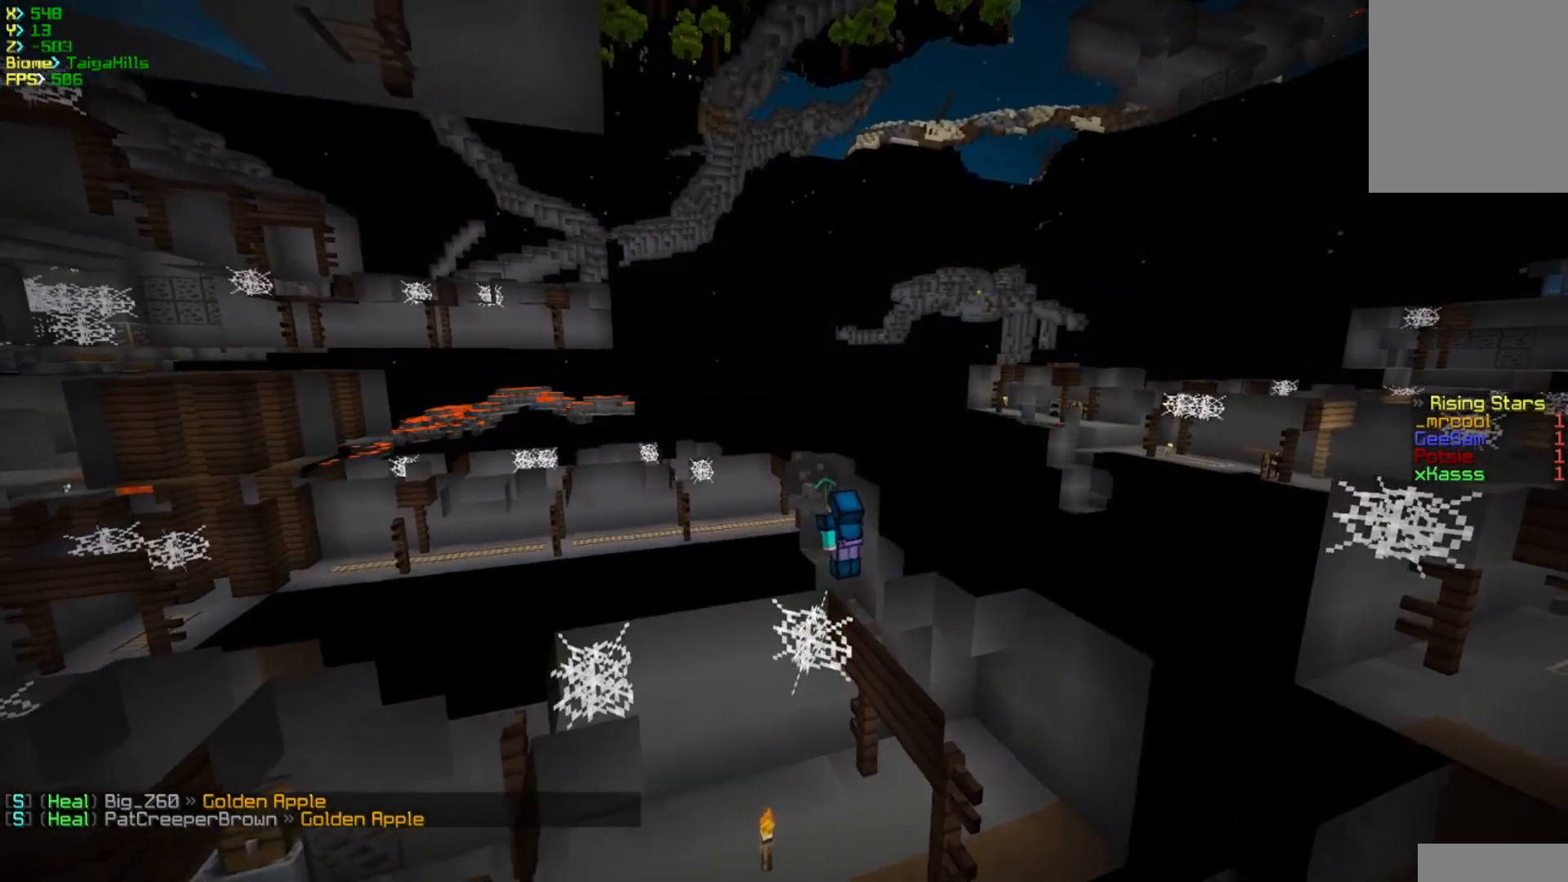
{"keys": ["s"], "mouse": [], "events": [[467, "s", "down"]]}
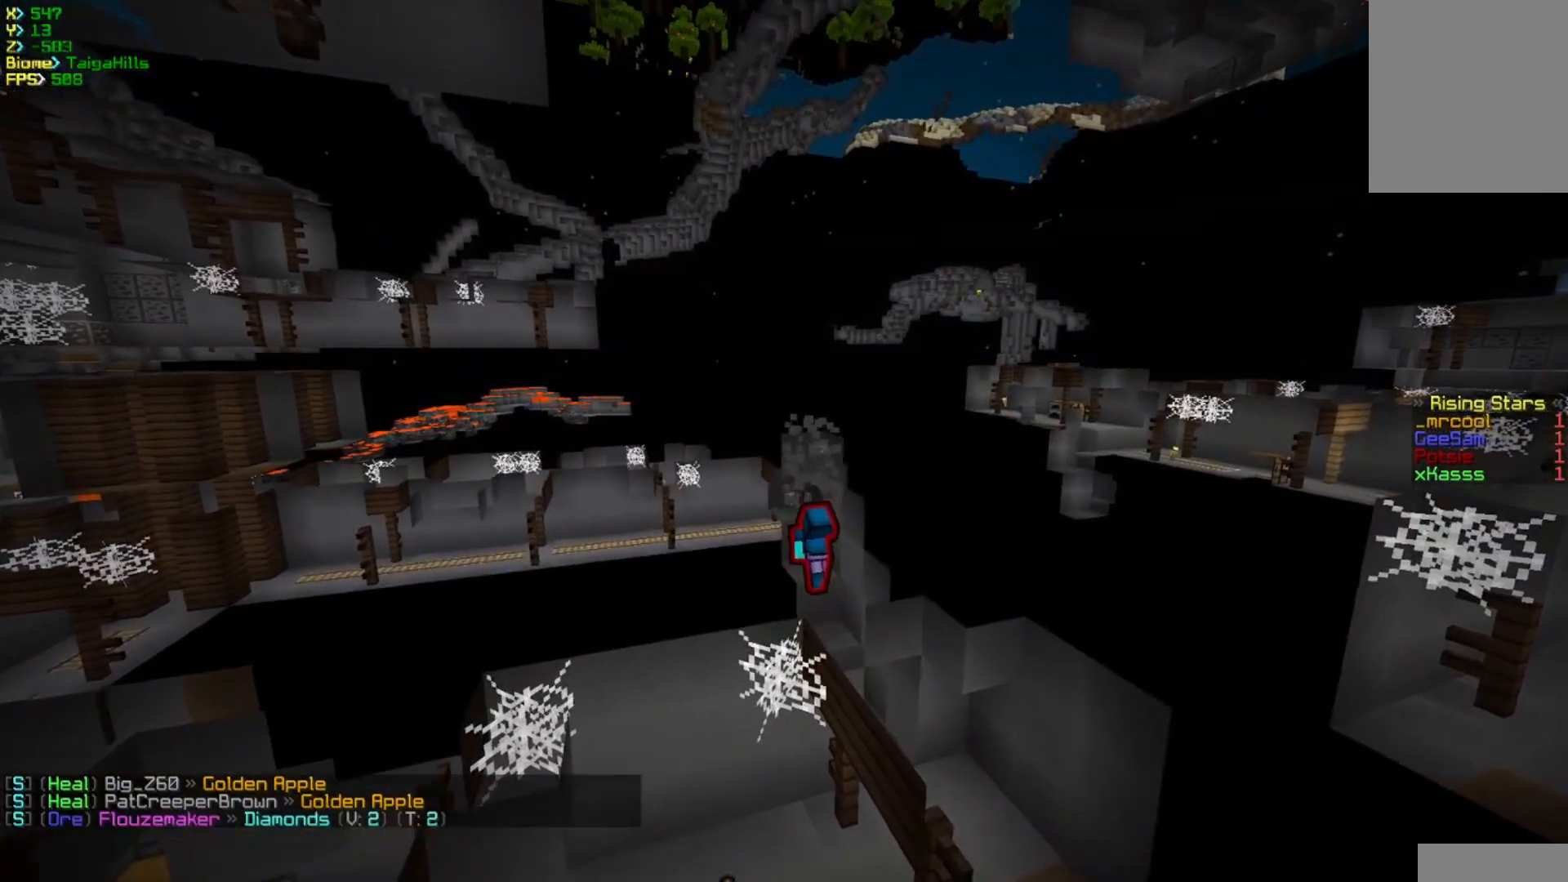
{"keys": [], "mouse": [], "events": [[133, "a", "down"], [283, "s", "up"], [317, "a", "up"]]}
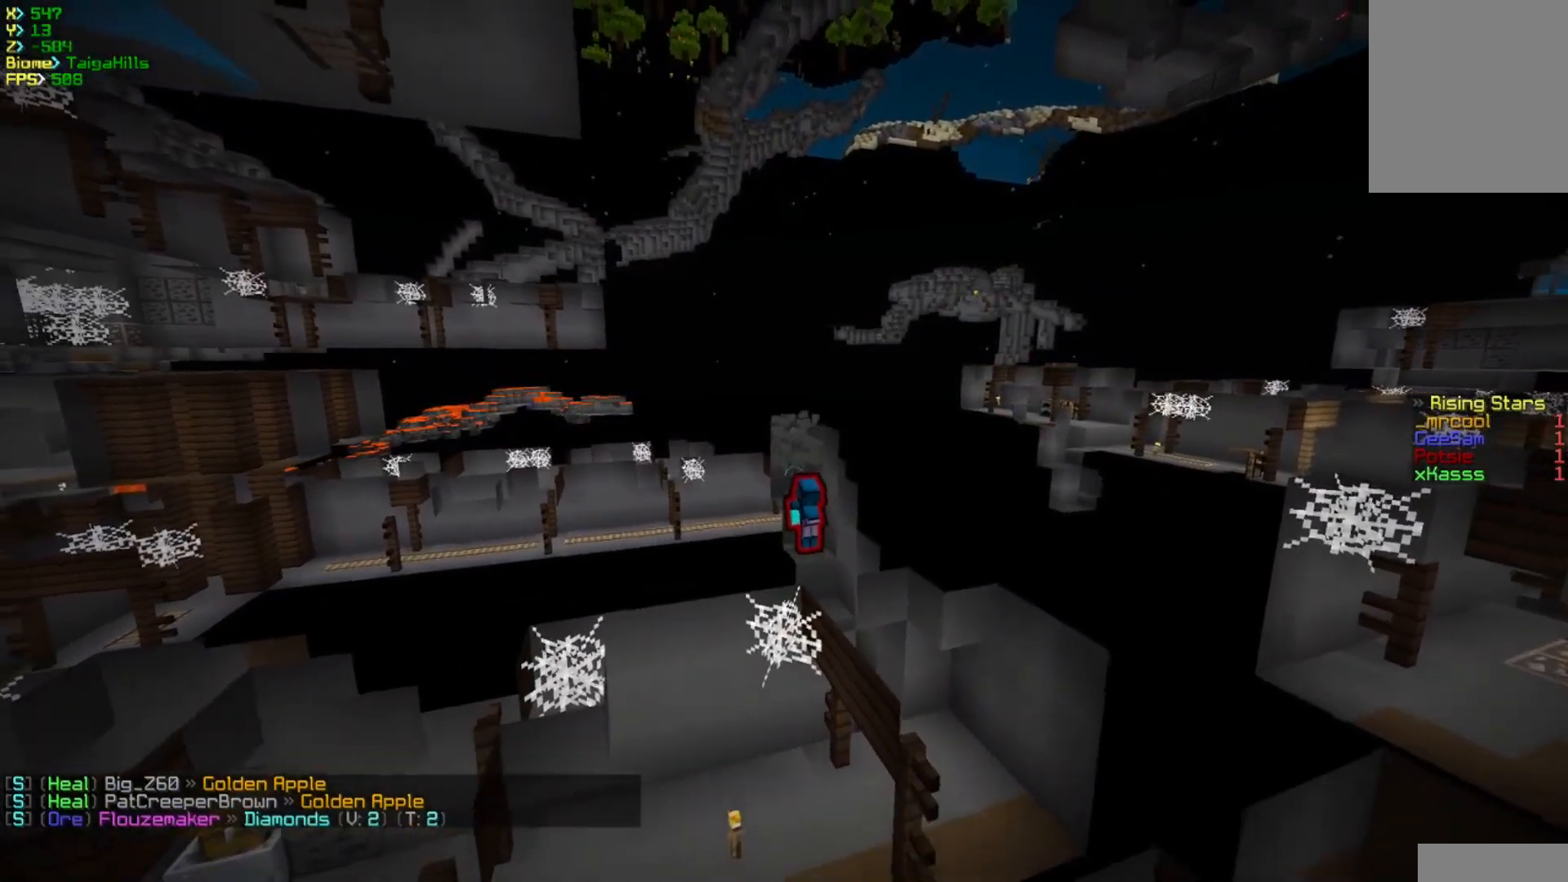
{"keys": ["a", "w"], "mouse": [], "events": [[317, "a", "down"], [317, "w", "down"]]}
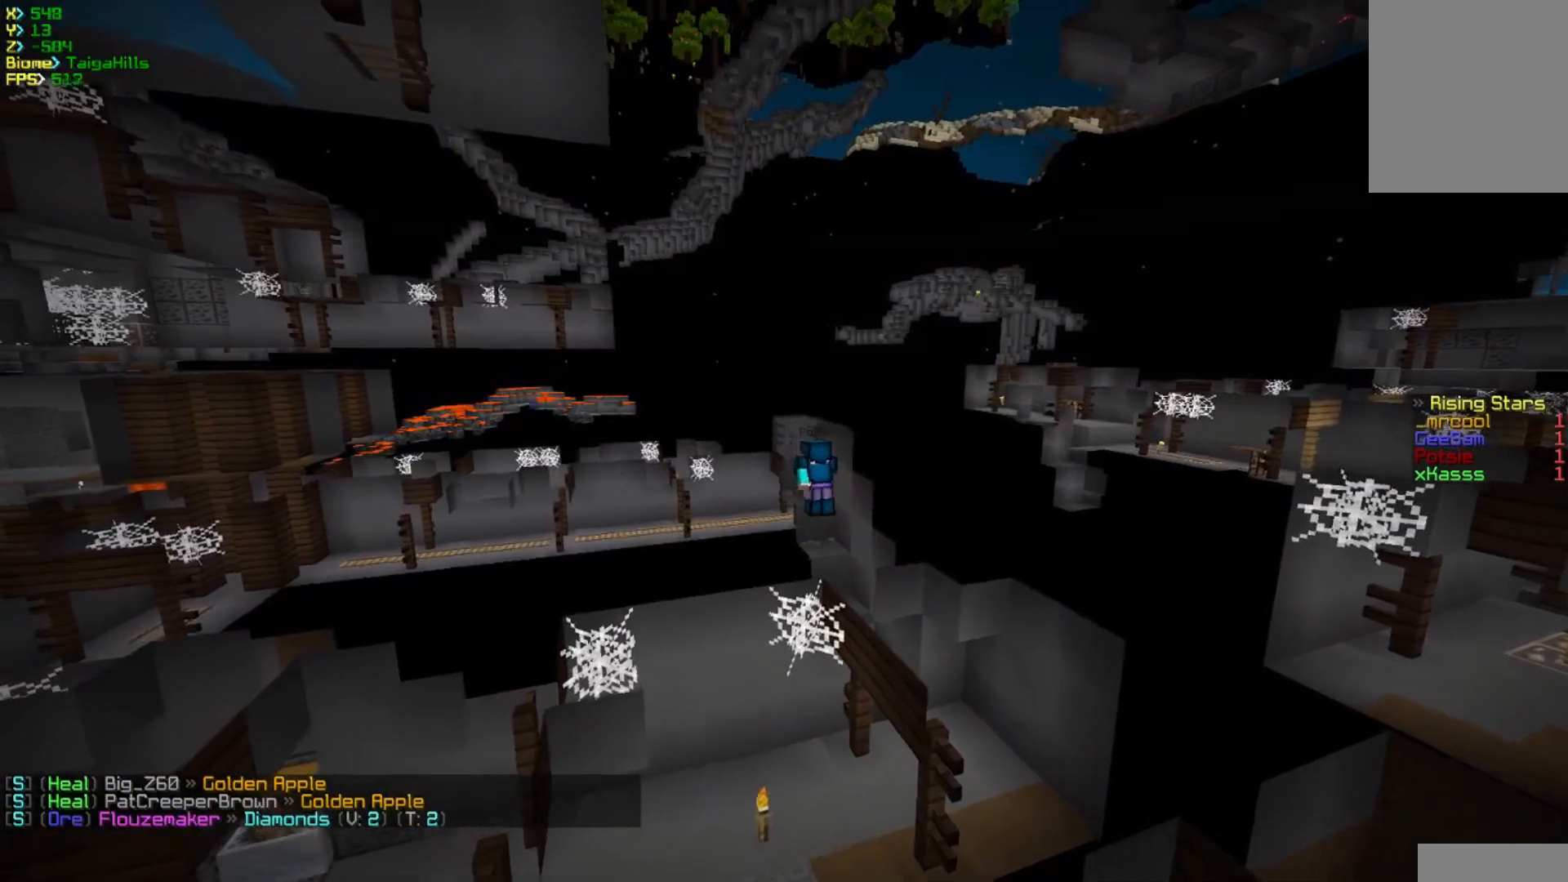
{"keys": [], "mouse": [], "events": [[133, "a", "up"], [233, "w", "up"]]}
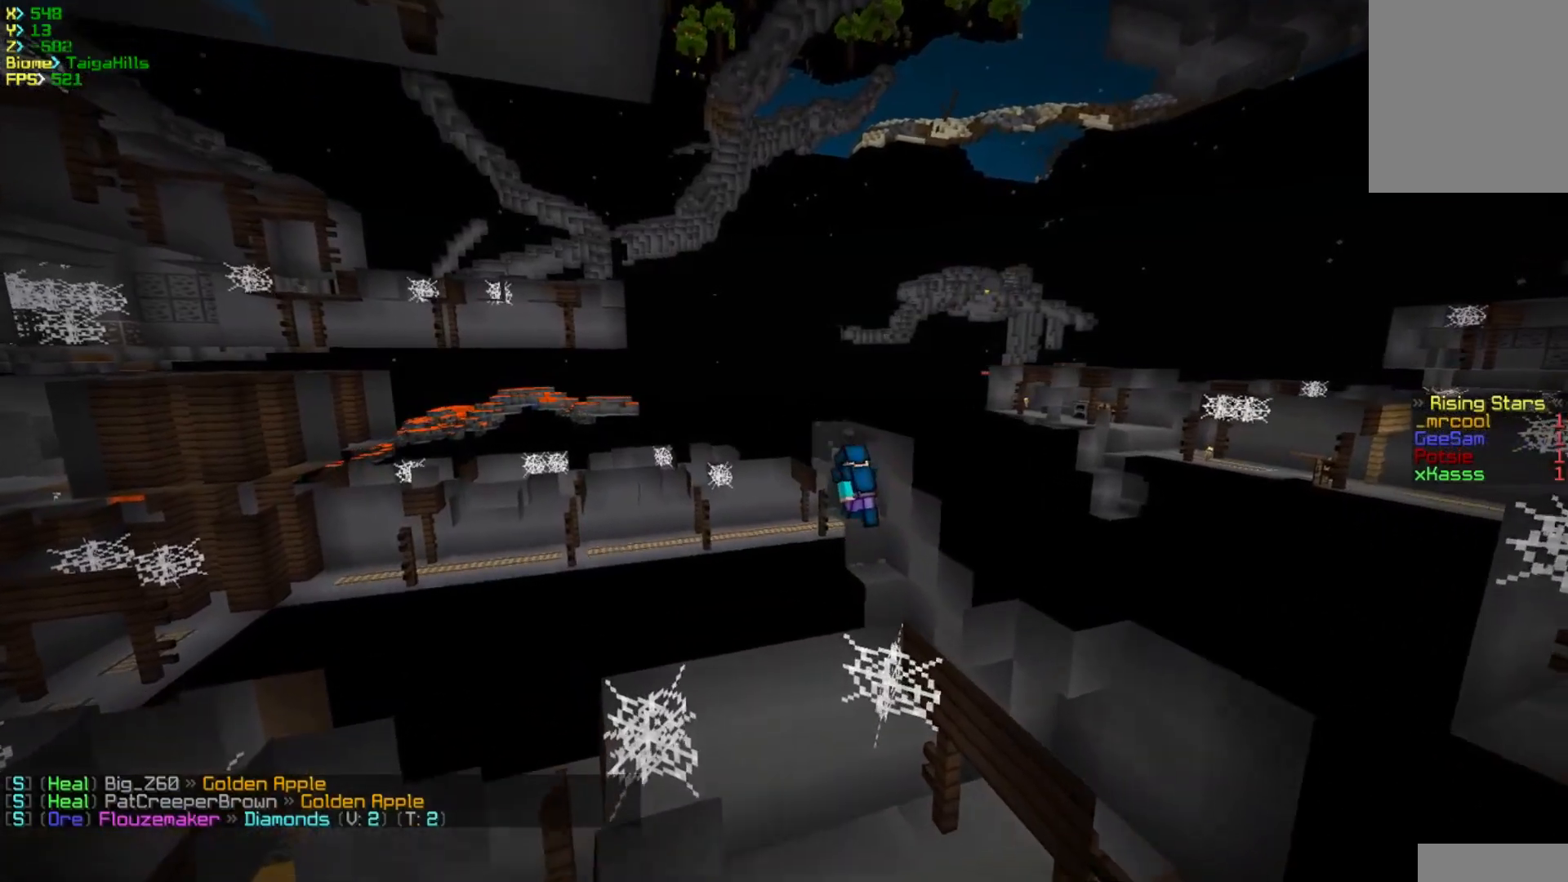
{"keys": [], "mouse": [], "events": []}
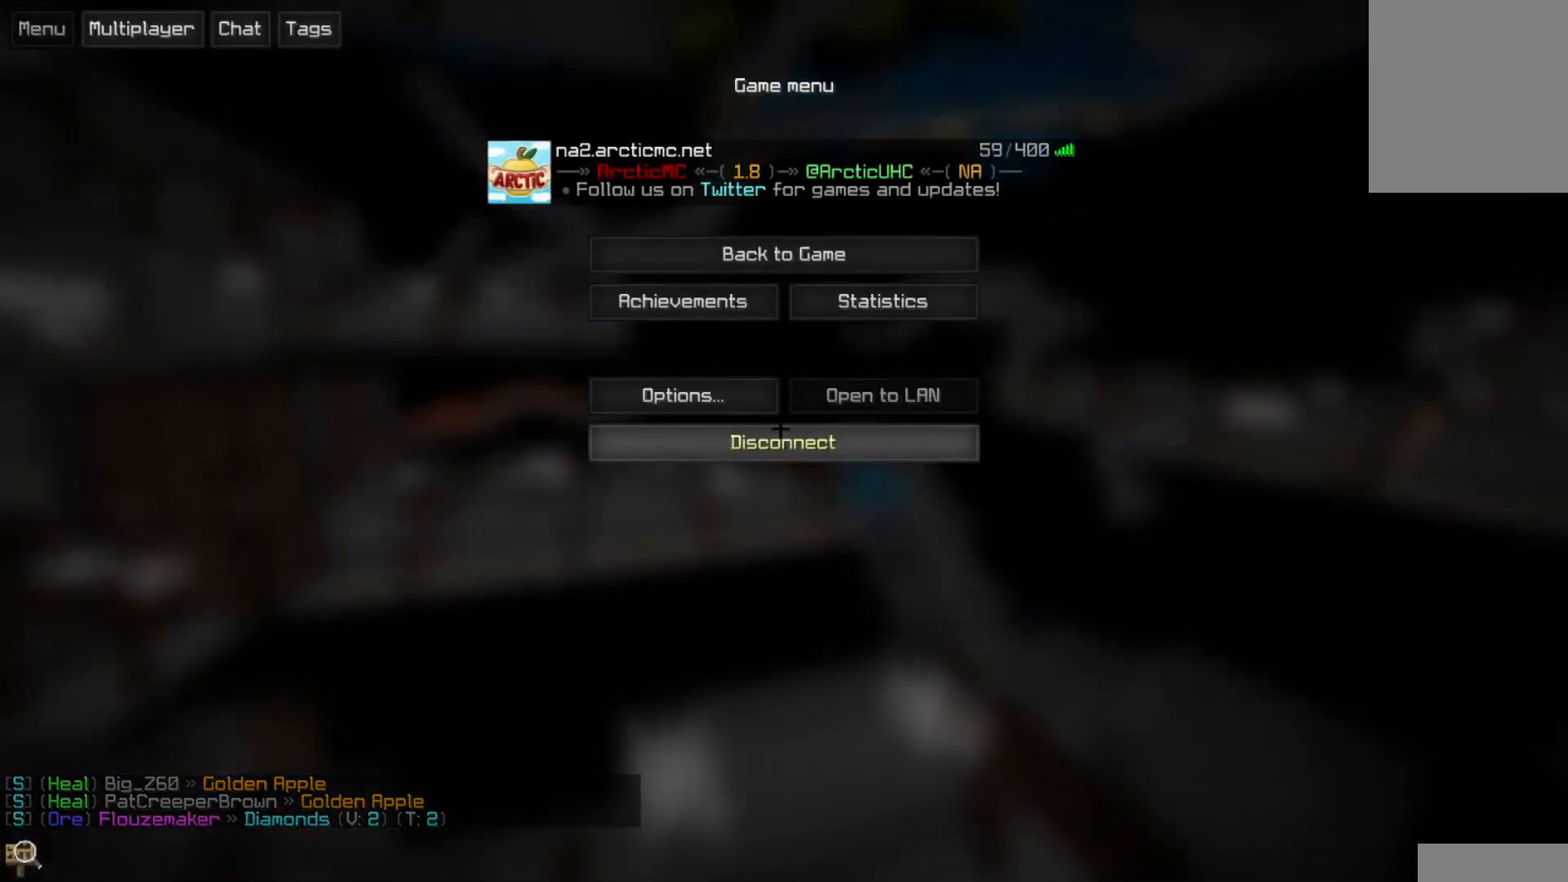
{"keys": [], "mouse": ["left"], "events": [[383, "mouse_left", "down"]]}
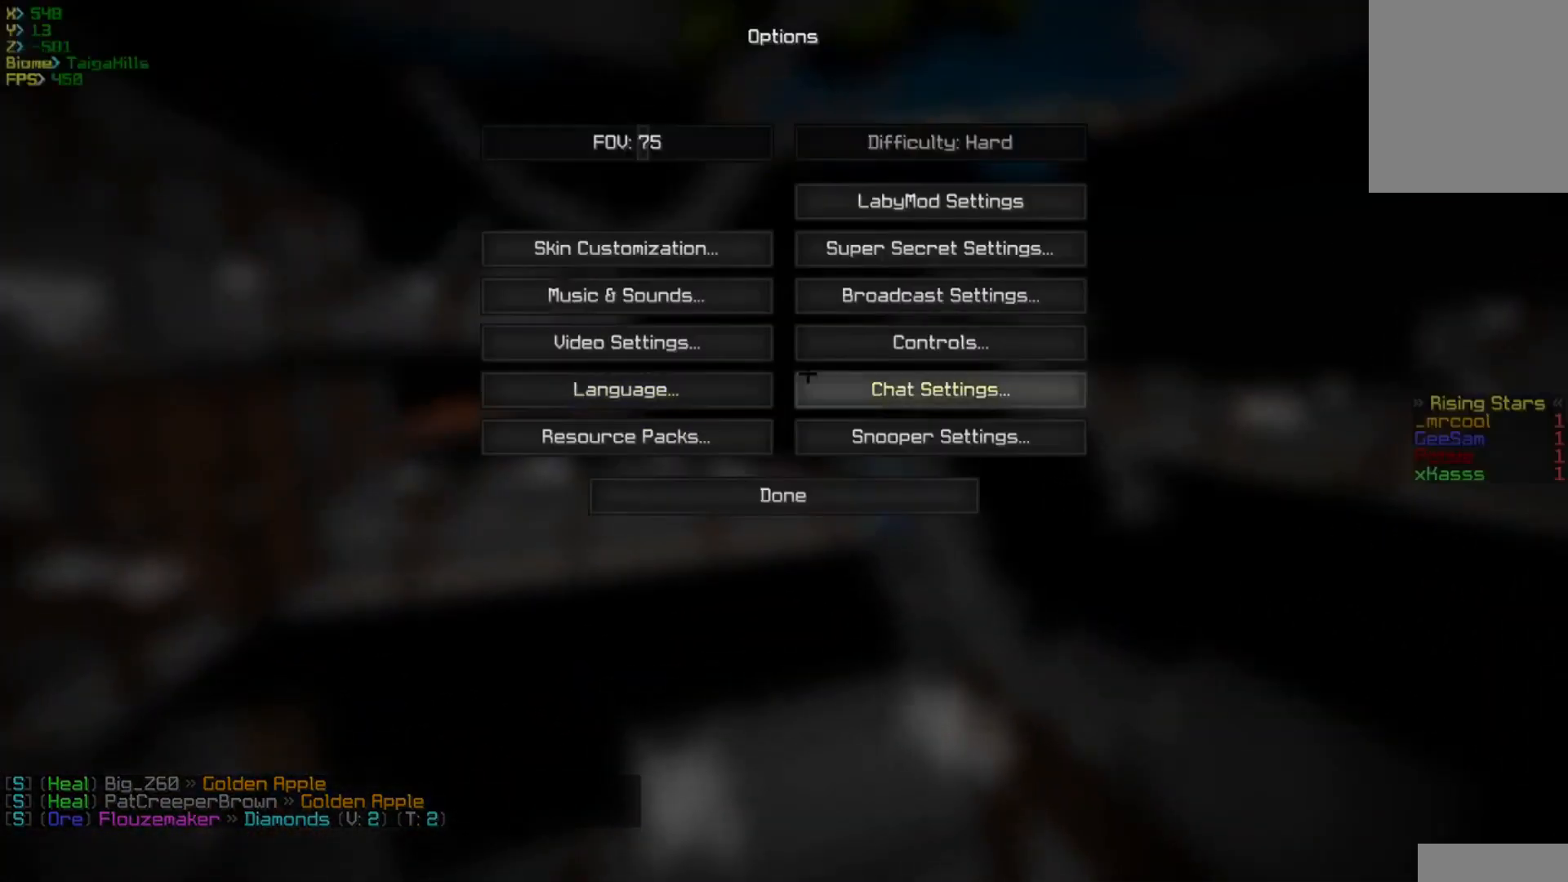
{"keys": [], "mouse": [], "events": [[17, "mouse_left", "up"]]}